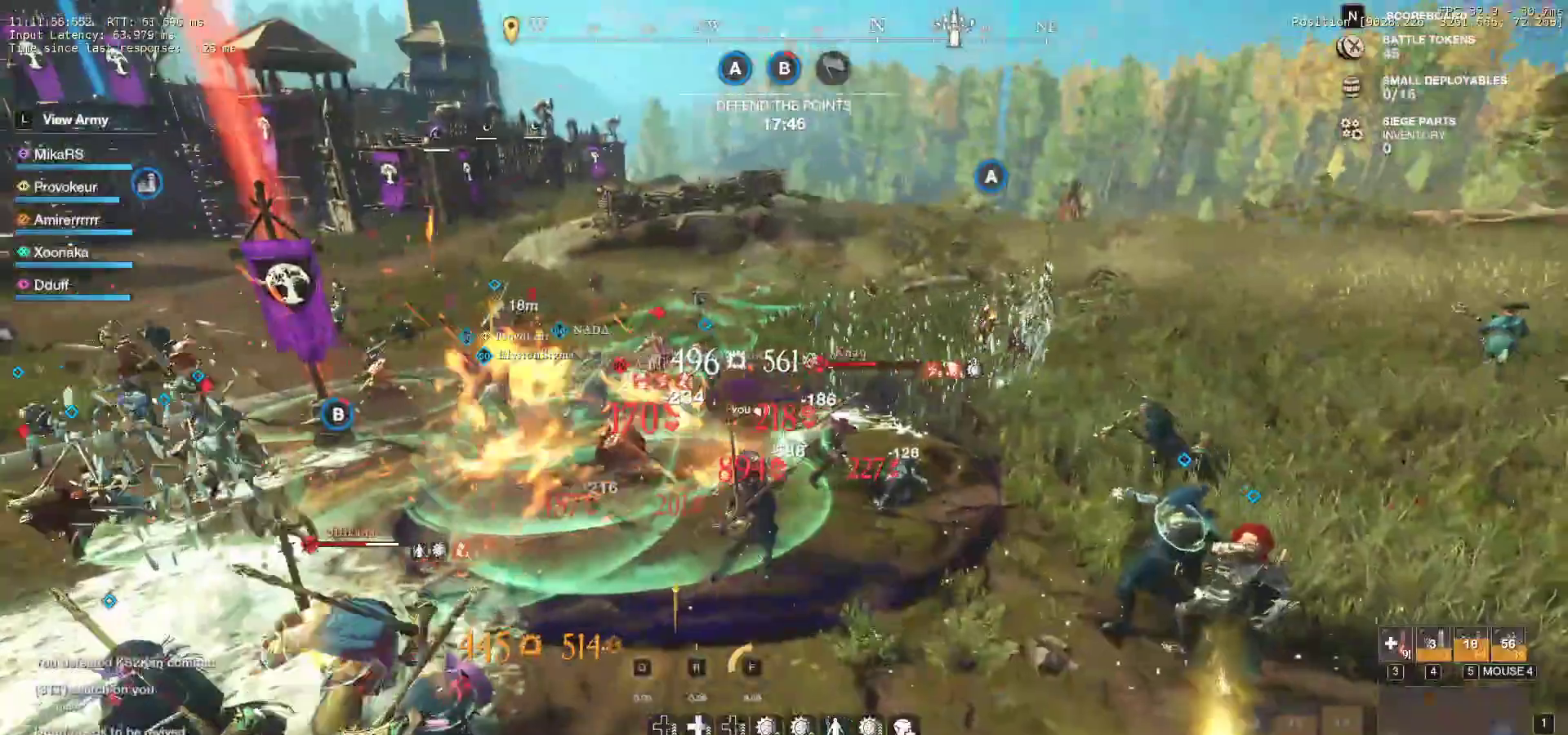
Gameplay with keyboard and mouse; each line is a JSON object with the keys and mouse buttons held at the frame after it. "events" lists presses ("down") and releases ("up") of "a", "ctrl", "d", "e", "f", "q", "r", "s", "shift", "space", "tab", "w", "mouse_left", "mouse_wheel", "mouse_right" and "mouse_mb5" between this image and that frame as [ms after this image, input, new state], when the widget could be followed in between. "mouse_left", "mouse_wheel", "mouse_right", "mouse_mb5" = the "left", "wheel", "right", "mb5" buttons of the "mouse" list. No other keys are recorded. "wheel" means that the mouse wheel is clicked or scrolled. Mouse movement is not recorded. Not read: mouse_mb4.
{"keys": ["d", "w"], "mouse": ["left"], "events": [[100, "mouse_left", "up"], [167, "mouse_left", "down"], [283, "d", "down"], [283, "mouse_left", "up"], [333, "shift", "down"], [483, "mouse_left", "down"], [500, "shift", "up"]]}
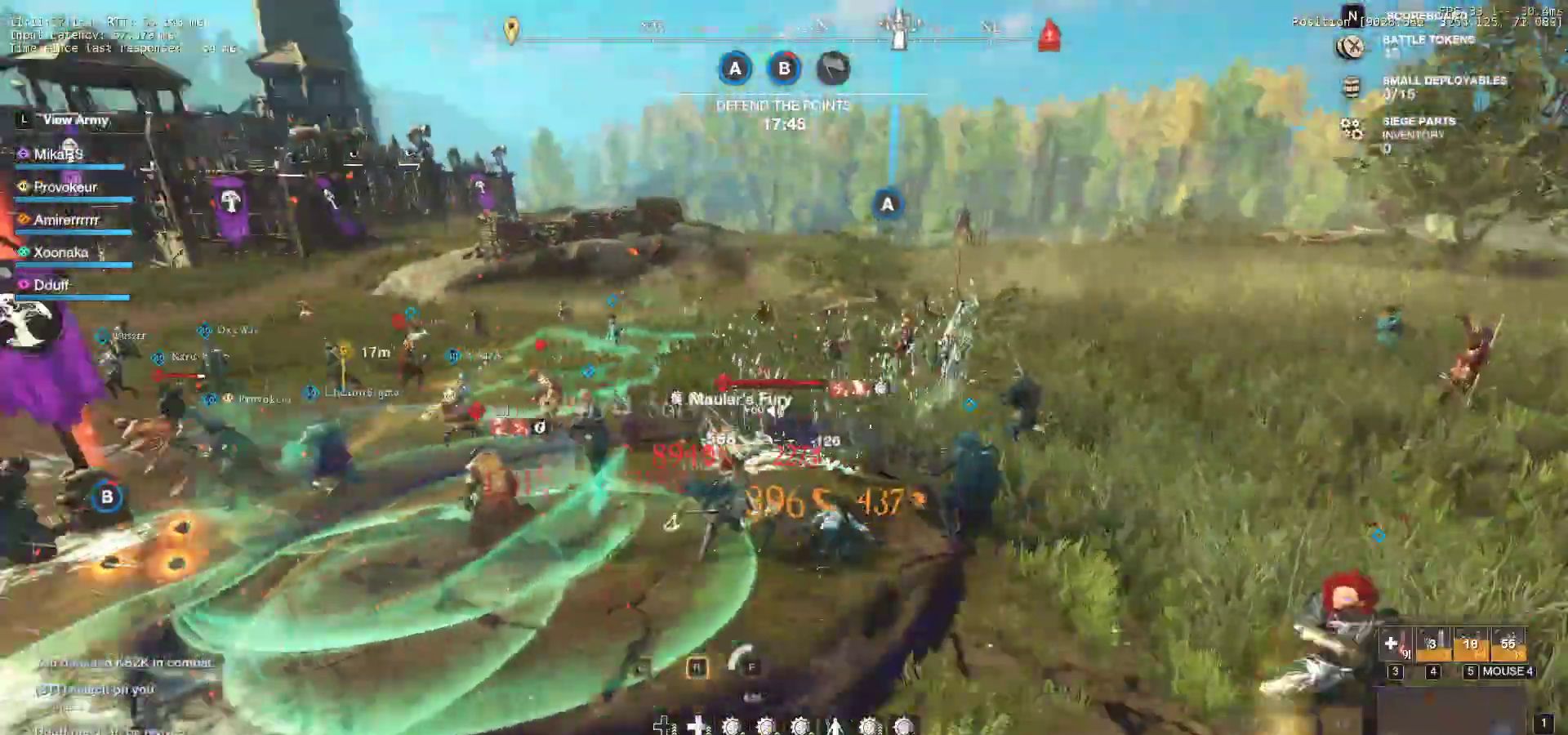
{"keys": ["w"], "mouse": ["left"], "events": [[50, "d", "up"], [83, "mouse_left", "up"], [167, "mouse_left", "down"], [250, "mouse_left", "up"], [317, "mouse_left", "down"], [433, "mouse_left", "up"], [500, "mouse_left", "down"]]}
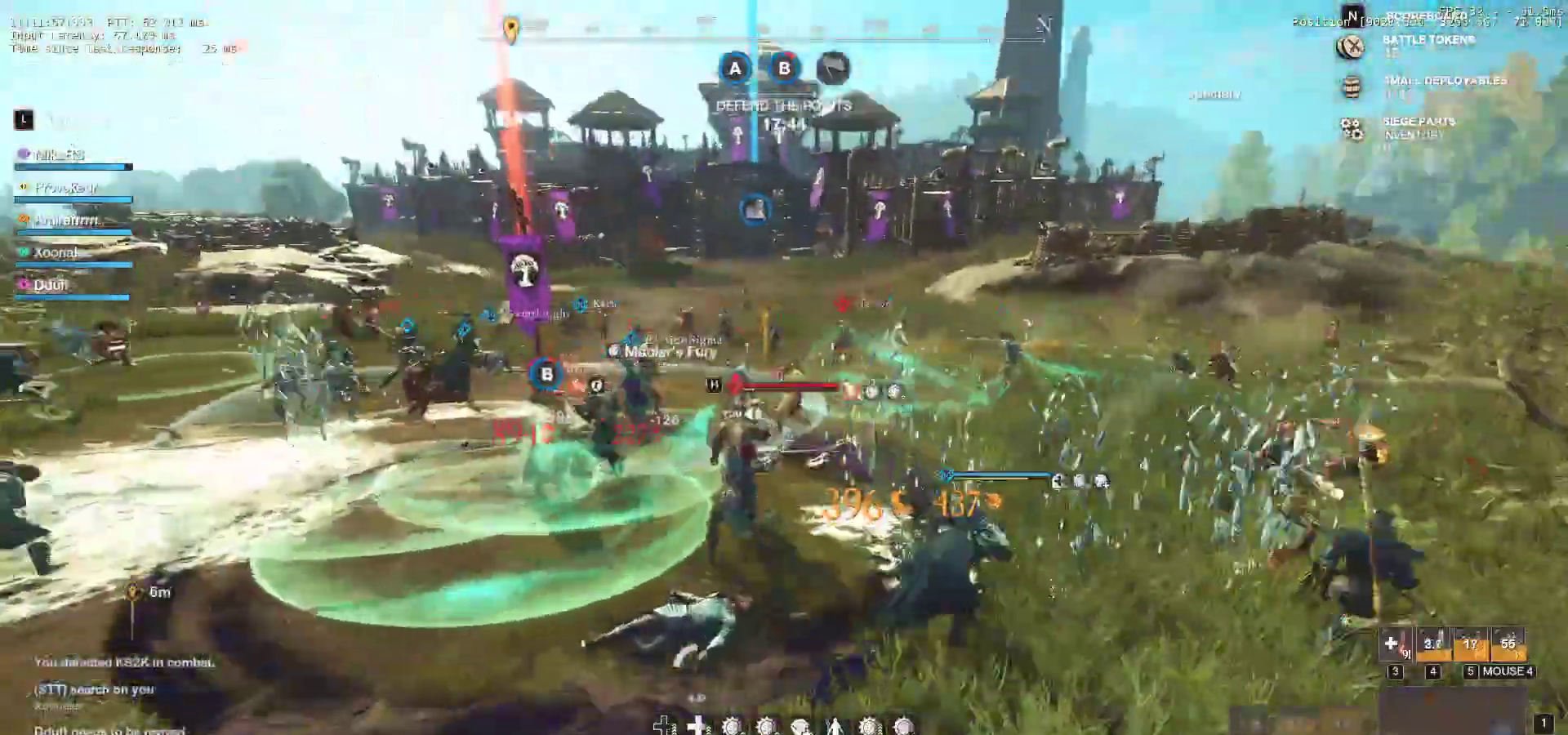
{"keys": ["w"], "mouse": [], "events": [[133, "d", "down"], [133, "mouse_left", "up"], [183, "shift", "down"], [350, "mouse_left", "down"], [367, "shift", "up"], [400, "d", "up"], [450, "mouse_left", "up"]]}
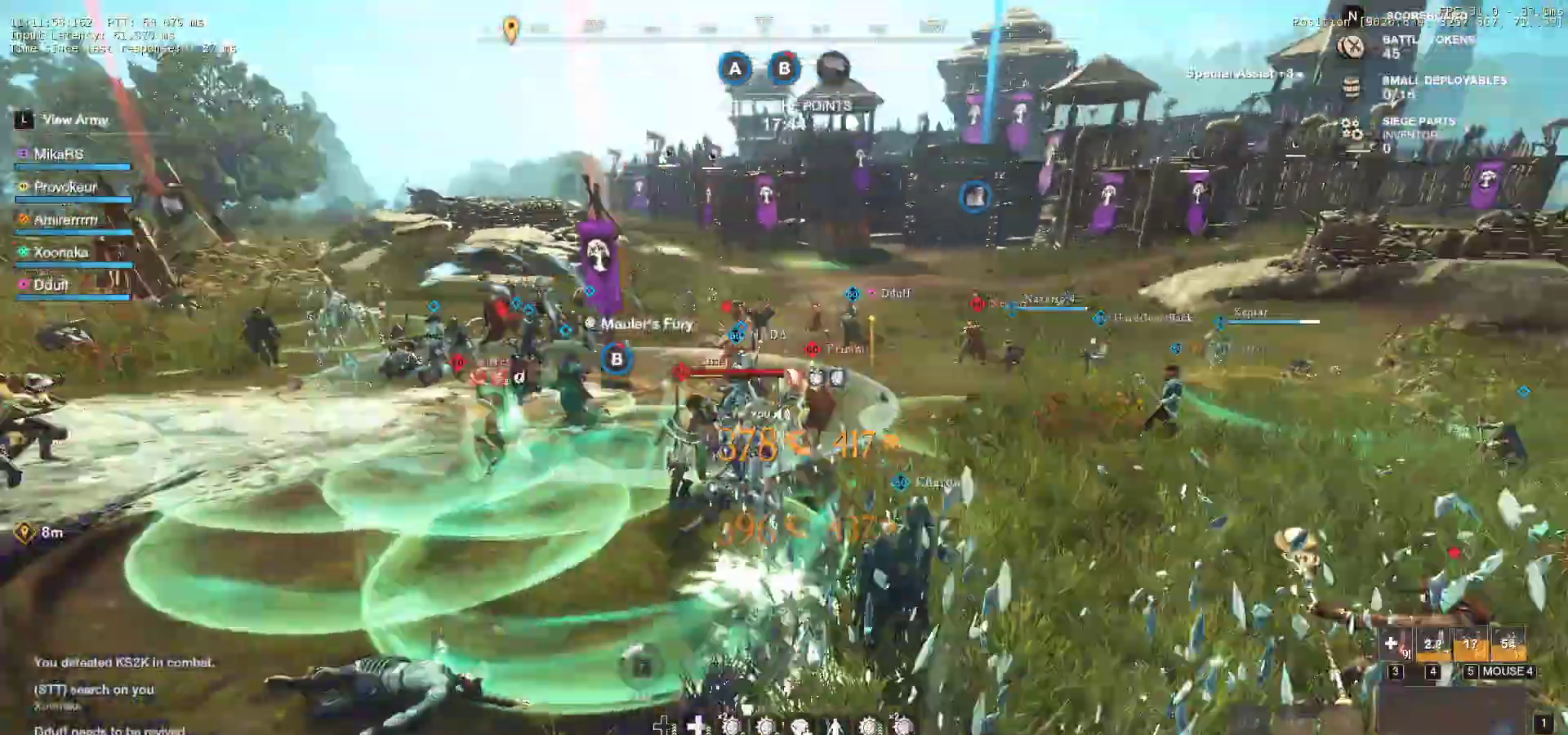
{"keys": ["d"], "mouse": [], "events": [[33, "mouse_left", "down"], [133, "mouse_left", "up"], [217, "mouse_left", "down"], [317, "mouse_left", "up"], [350, "d", "down"], [383, "mouse_left", "down"], [400, "q", "down"], [483, "mouse_left", "up"], [500, "q", "up"], [500, "w", "up"]]}
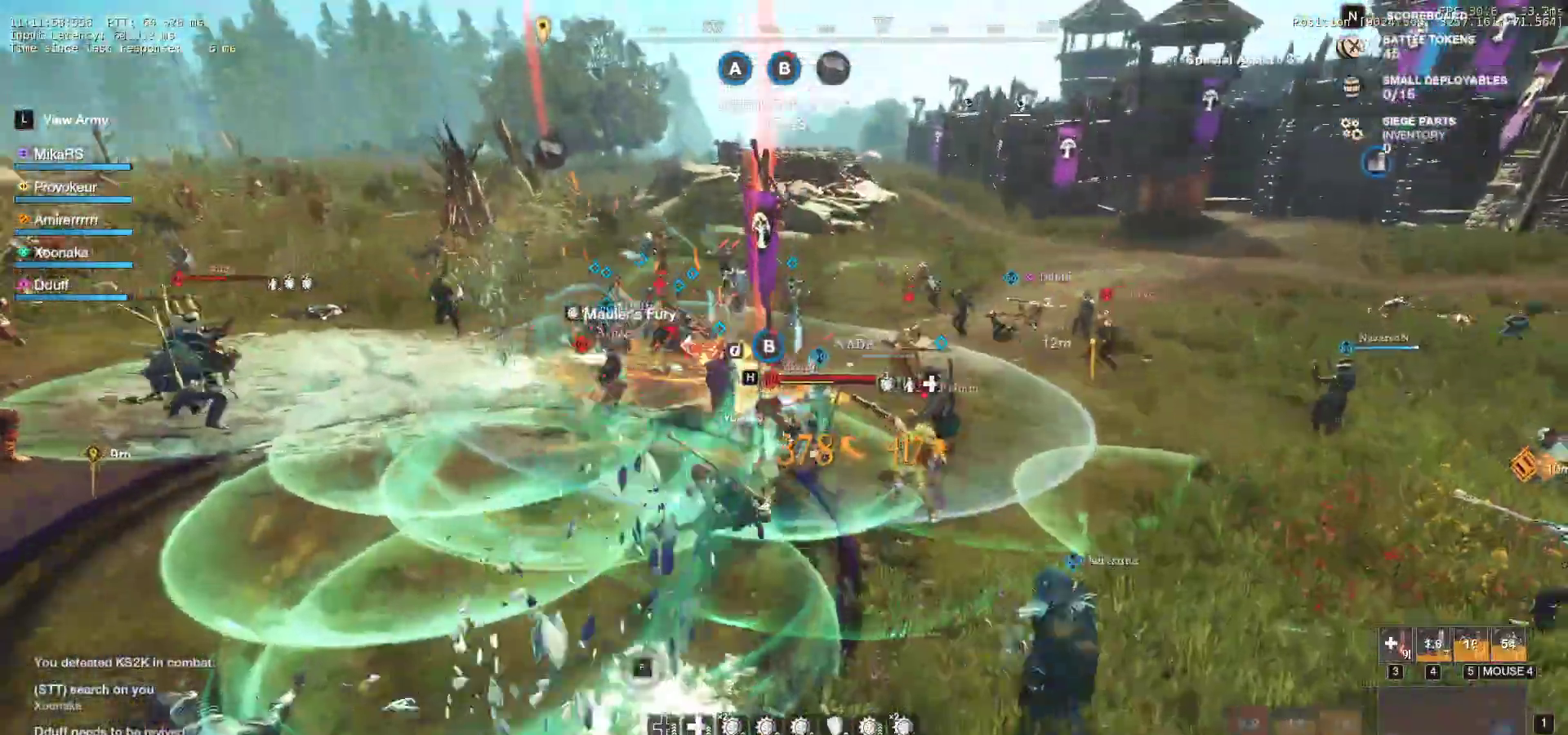
{"keys": ["d"], "mouse": [], "events": [[50, "mouse_left", "down"], [50, "q", "down"], [50, "w", "down"], [150, "mouse_left", "up"], [150, "q", "up"], [150, "w", "up"], [200, "q", "down"], [200, "w", "down"], [217, "mouse_left", "down"], [300, "q", "up"], [317, "mouse_left", "up"], [317, "w", "up"], [367, "q", "down"], [367, "w", "down"], [400, "mouse_left", "down"], [450, "q", "up"], [483, "w", "up"], [500, "mouse_left", "up"]]}
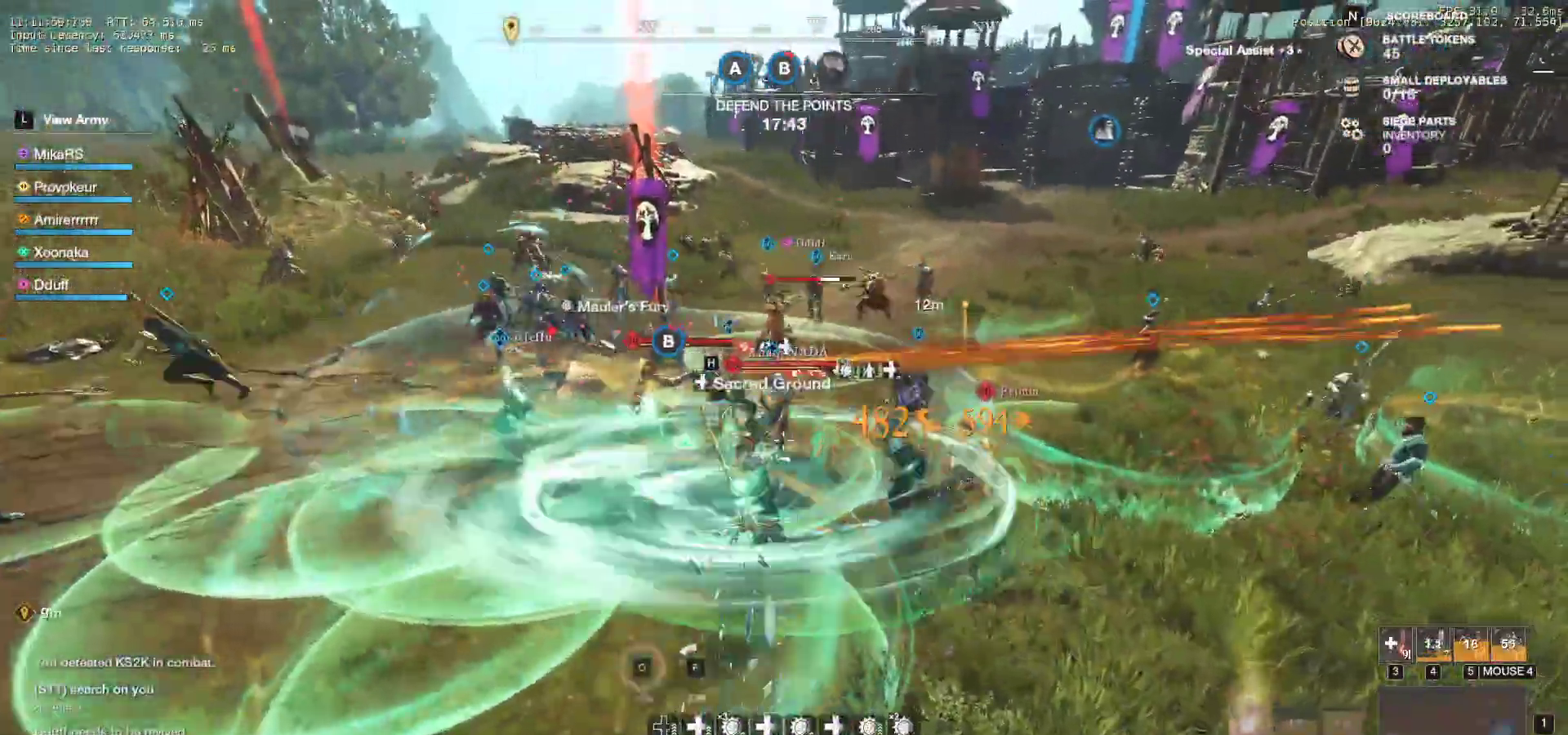
{"keys": ["s"], "mouse": [], "events": [[17, "mouse_wheel", "down"], [33, "q", "down"], [33, "w", "down"], [150, "mouse_wheel", "up"], [150, "q", "up"], [150, "w", "up"], [167, "mouse_left", "down"], [250, "mouse_left", "up"], [333, "mouse_left", "down"], [333, "s", "down"], [417, "d", "up"], [450, "mouse_left", "up"]]}
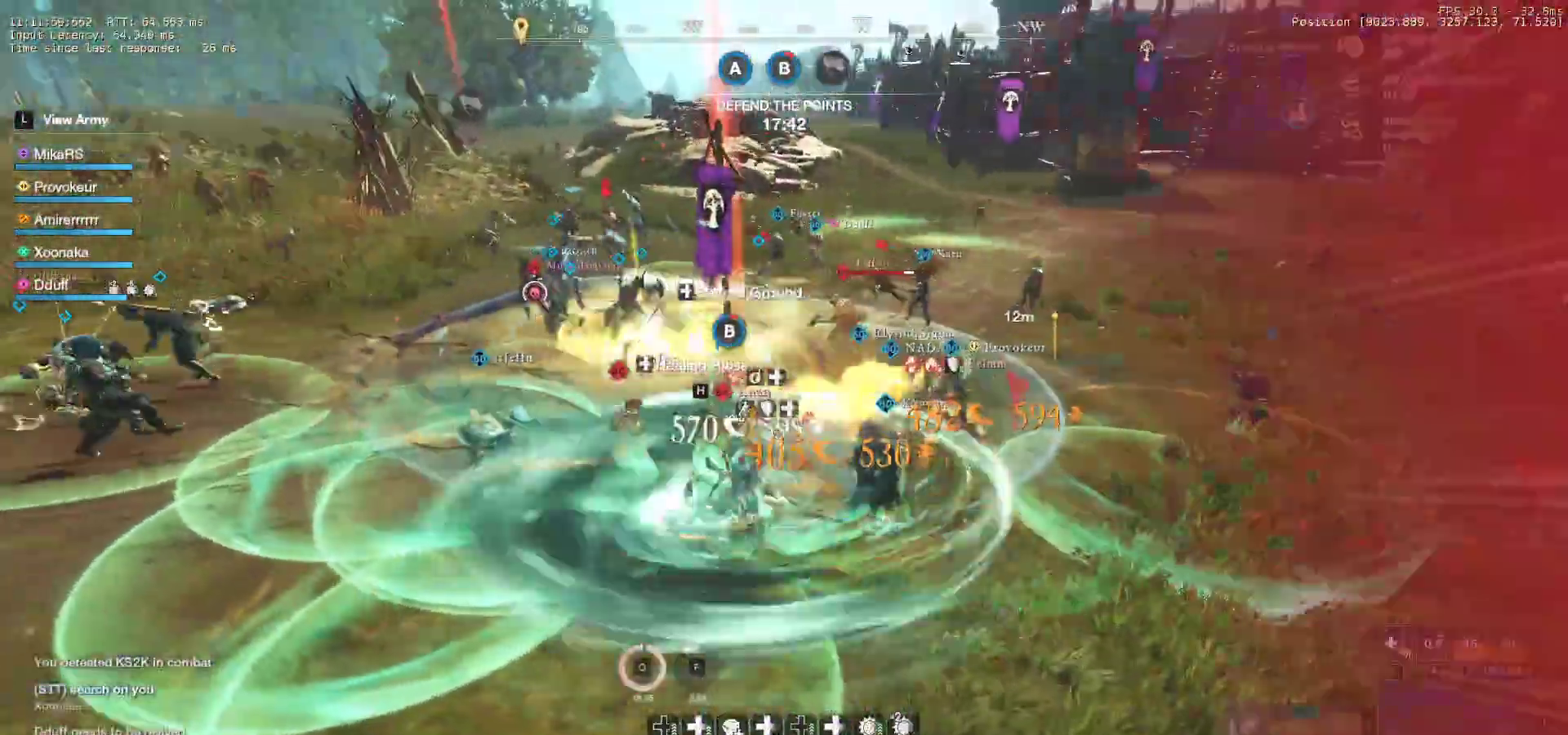
{"keys": ["s"], "mouse": ["left"], "events": [[17, "mouse_left", "down"], [133, "mouse_left", "up"], [183, "mouse_left", "down"], [300, "mouse_left", "up"], [450, "mouse_left", "down"]]}
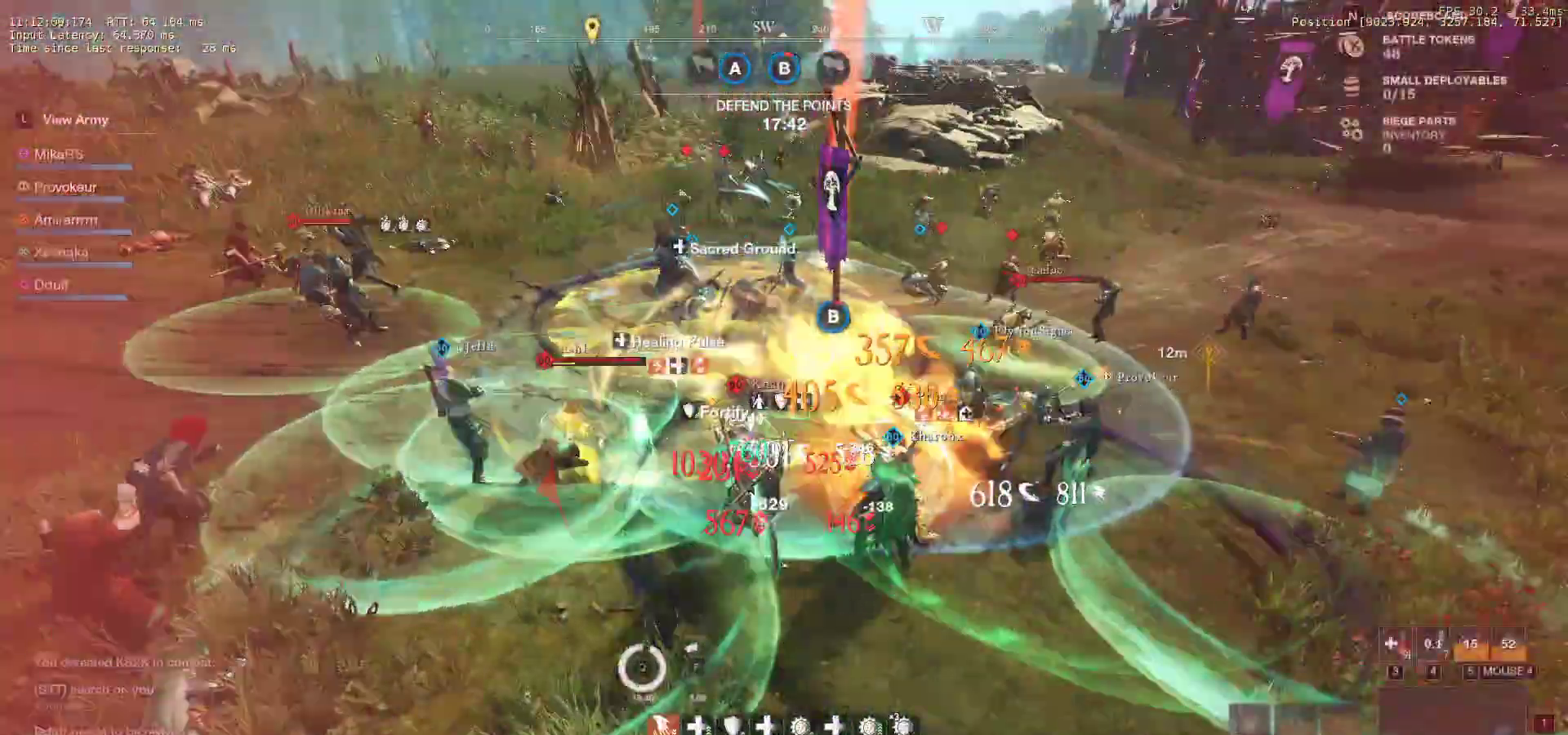
{"keys": ["a", "s", "shift"], "mouse": [], "events": [[50, "mouse_left", "up"], [117, "mouse_left", "down"], [217, "mouse_left", "up"], [350, "a", "down"], [383, "shift", "down"]]}
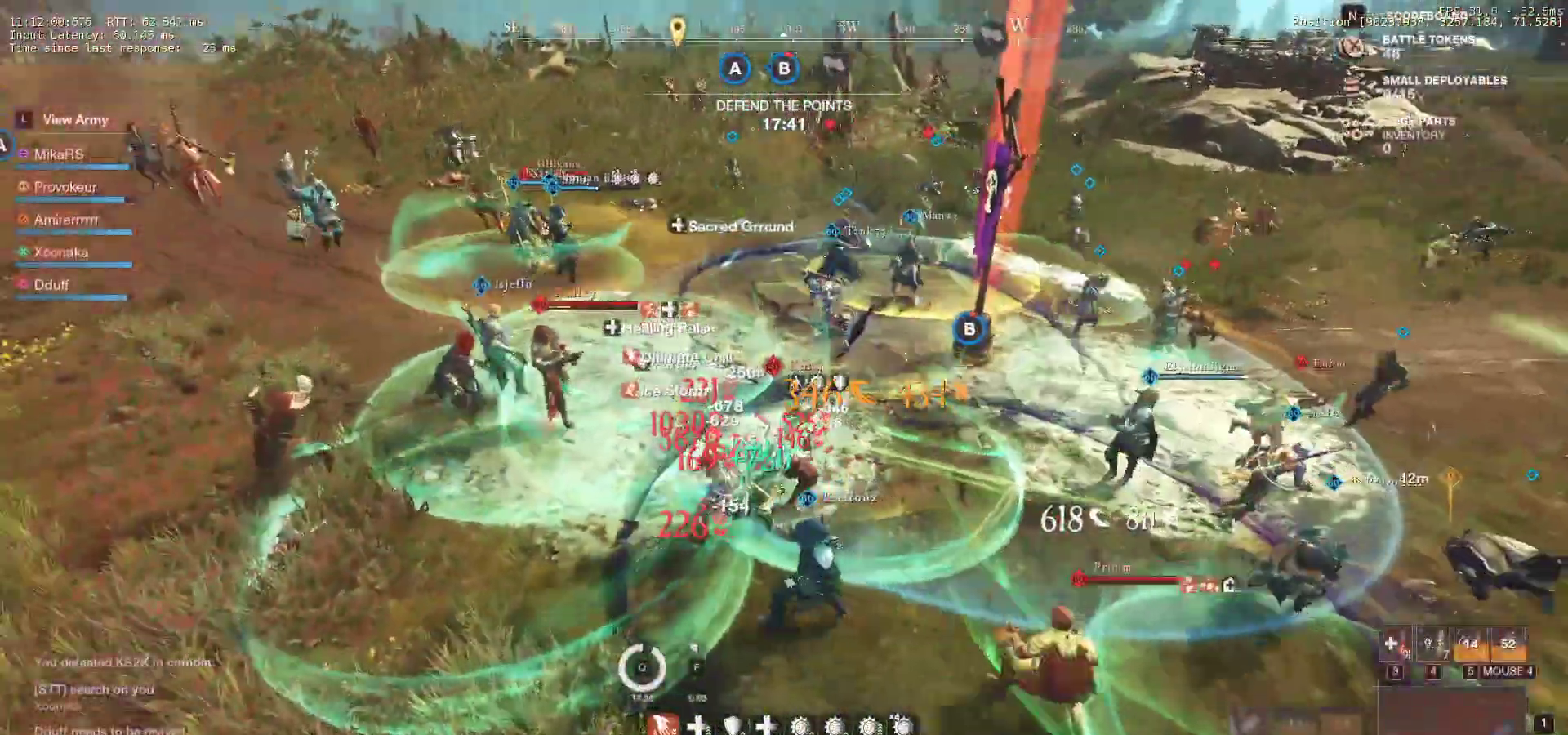
{"keys": ["a", "w"], "mouse": ["left"], "events": [[50, "shift", "up"], [83, "shift", "down"], [250, "shift", "up"], [283, "mouse_left", "down"], [333, "s", "up"], [383, "mouse_left", "up"], [433, "w", "down"], [467, "mouse_left", "down"]]}
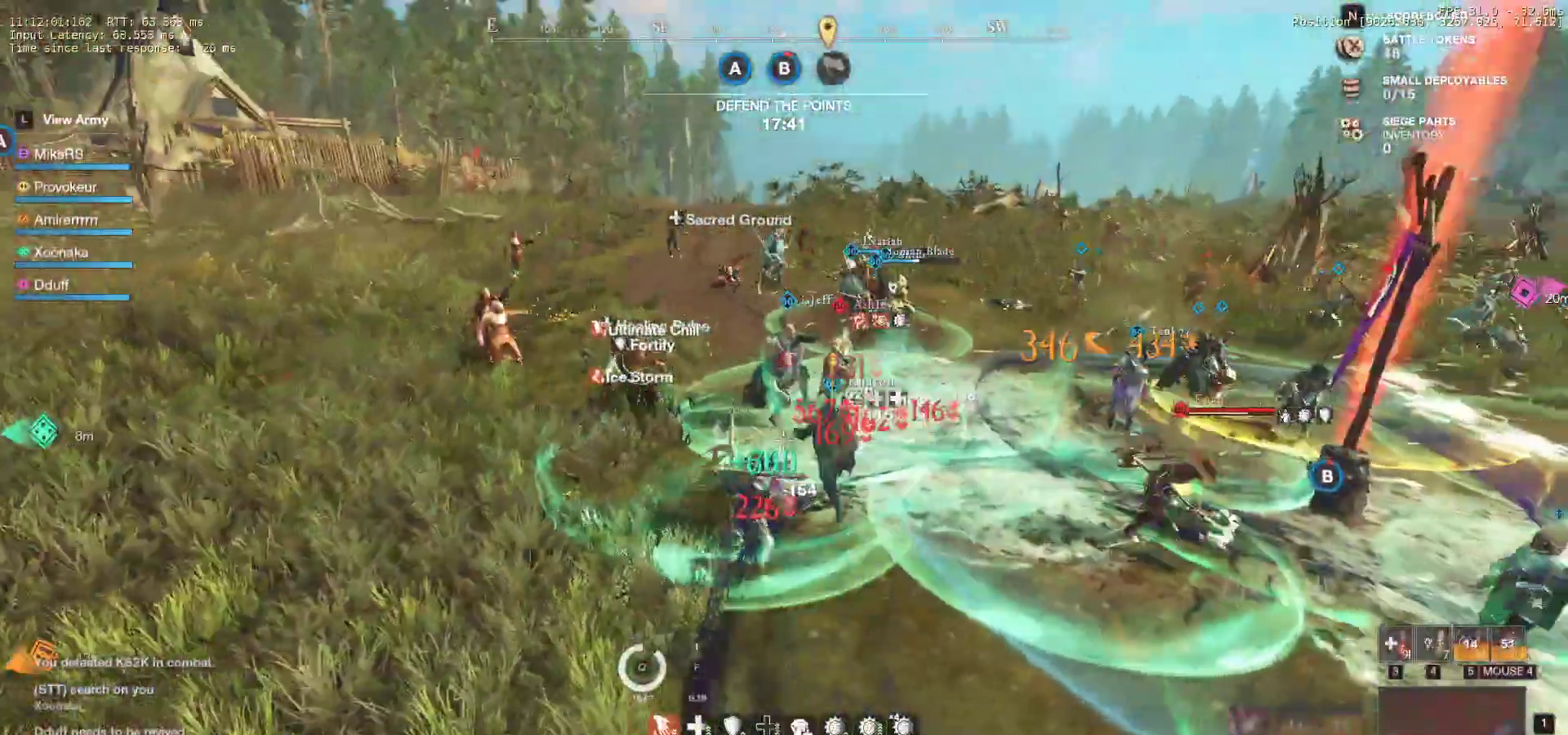
{"keys": ["a", "shift", "w"], "mouse": [], "events": [[83, "a", "up"], [83, "mouse_left", "up"], [267, "a", "down"], [383, "shift", "down"]]}
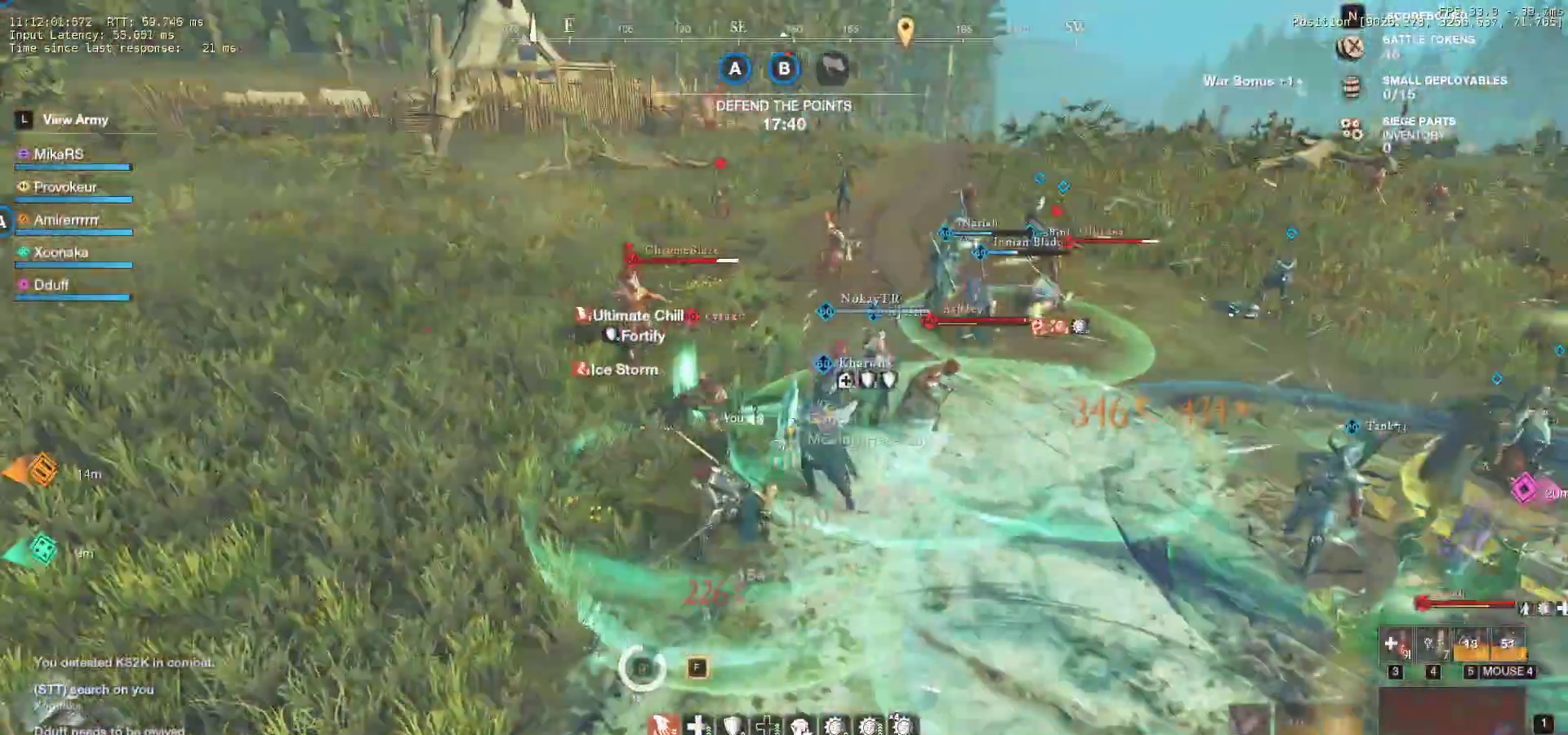
{"keys": ["a", "f", "w"], "mouse": [], "events": [[17, "shift", "up"], [100, "shift", "down"], [233, "shift", "up"], [417, "f", "down"], [433, "a", "up"], [500, "a", "down"]]}
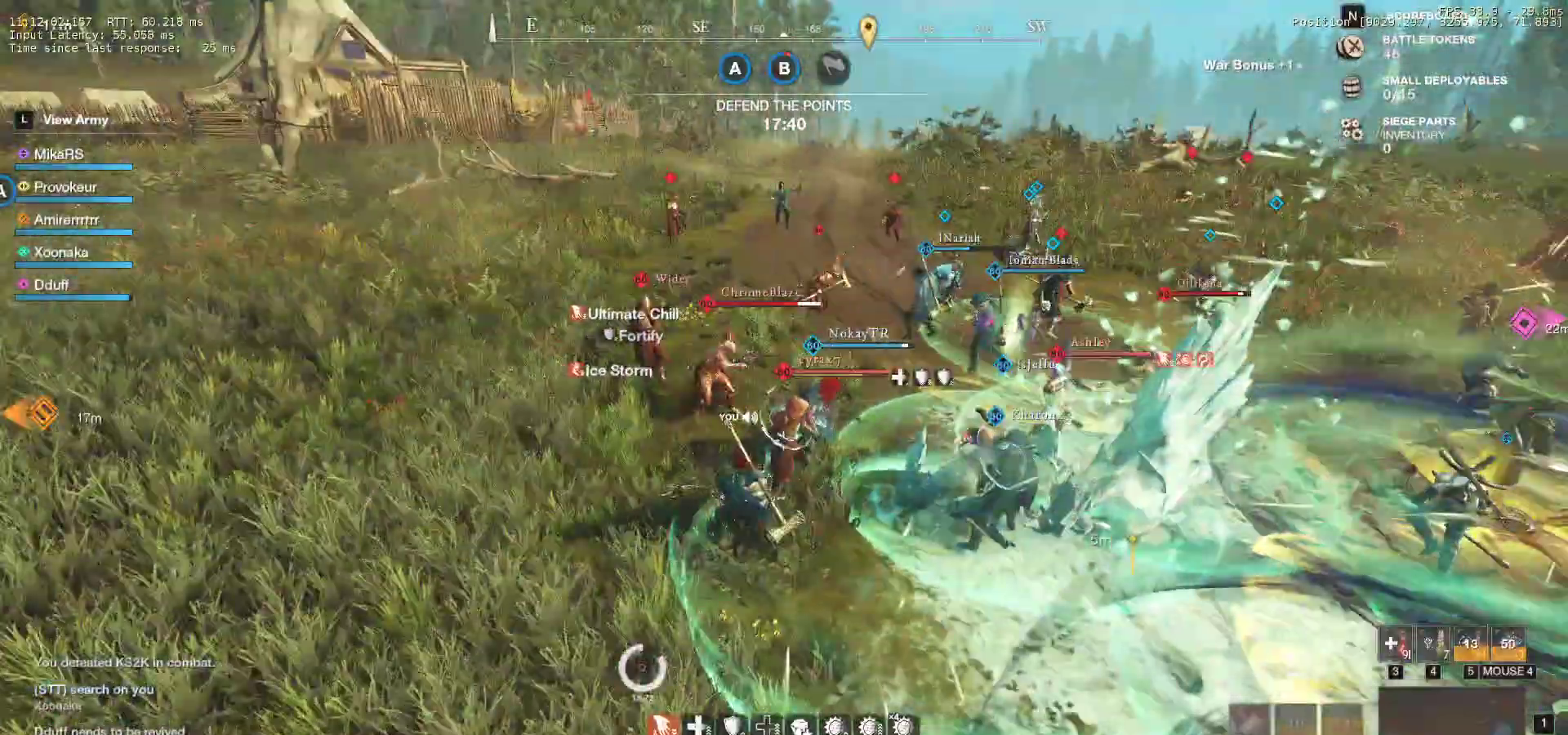
{"keys": ["f", "w"], "mouse": [], "events": [[17, "f", "up"], [17, "mouse_wheel", "down"], [67, "f", "down"], [100, "mouse_wheel", "up"], [133, "f", "up"], [167, "f", "down"], [200, "mouse_wheel", "down"], [250, "f", "up"], [250, "mouse_wheel", "up"], [300, "f", "down"], [350, "mouse_wheel", "down"], [400, "f", "up"], [433, "a", "up"], [433, "f", "down"], [433, "mouse_wheel", "up"]]}
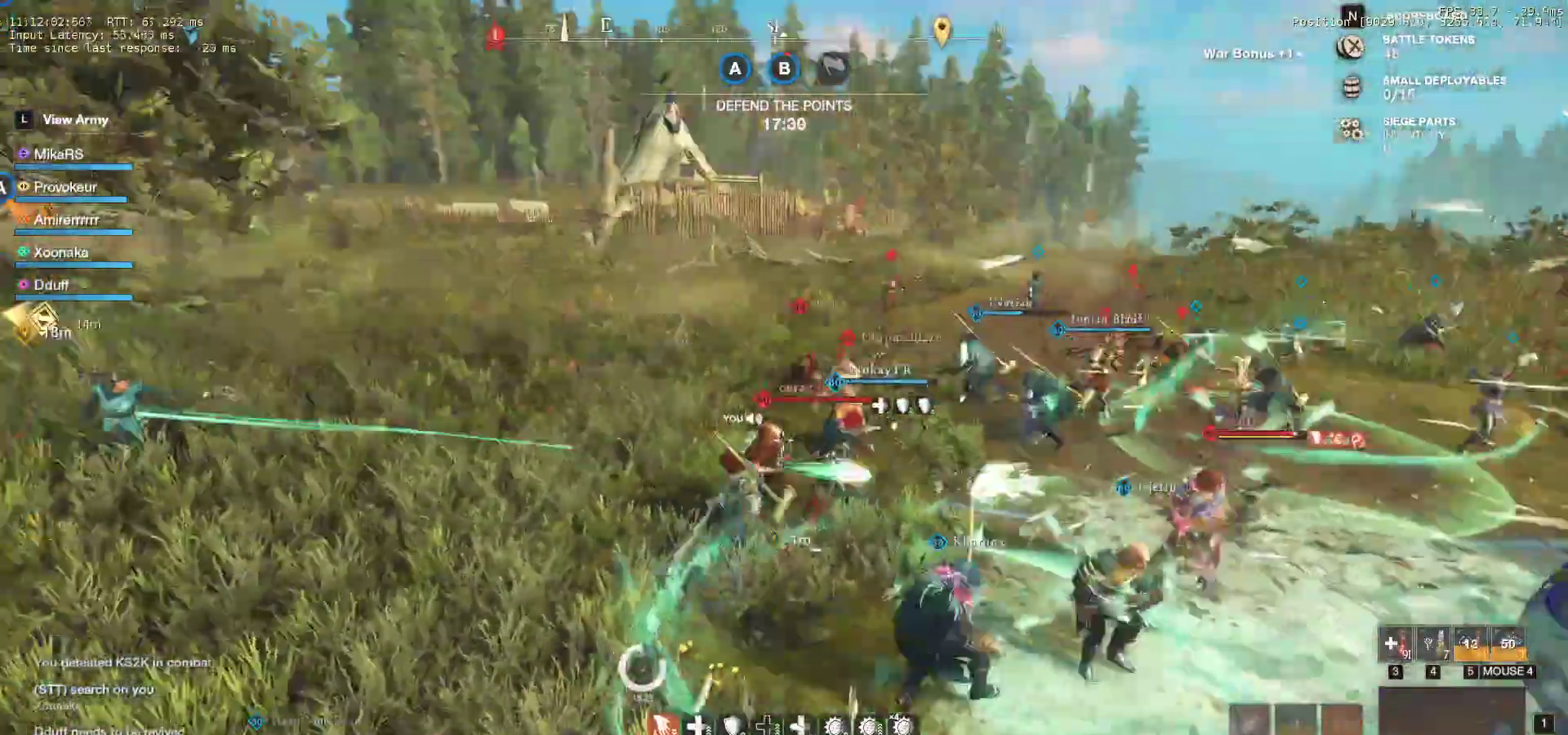
{"keys": ["a", "f", "w"], "mouse": ["left"], "events": [[67, "s", "down"], [67, "space", "down"], [133, "s", "up"], [167, "space", "up"], [200, "f", "up"], [250, "f", "down"], [367, "f", "up"], [417, "f", "down"], [450, "mouse_left", "down"], [483, "a", "down"]]}
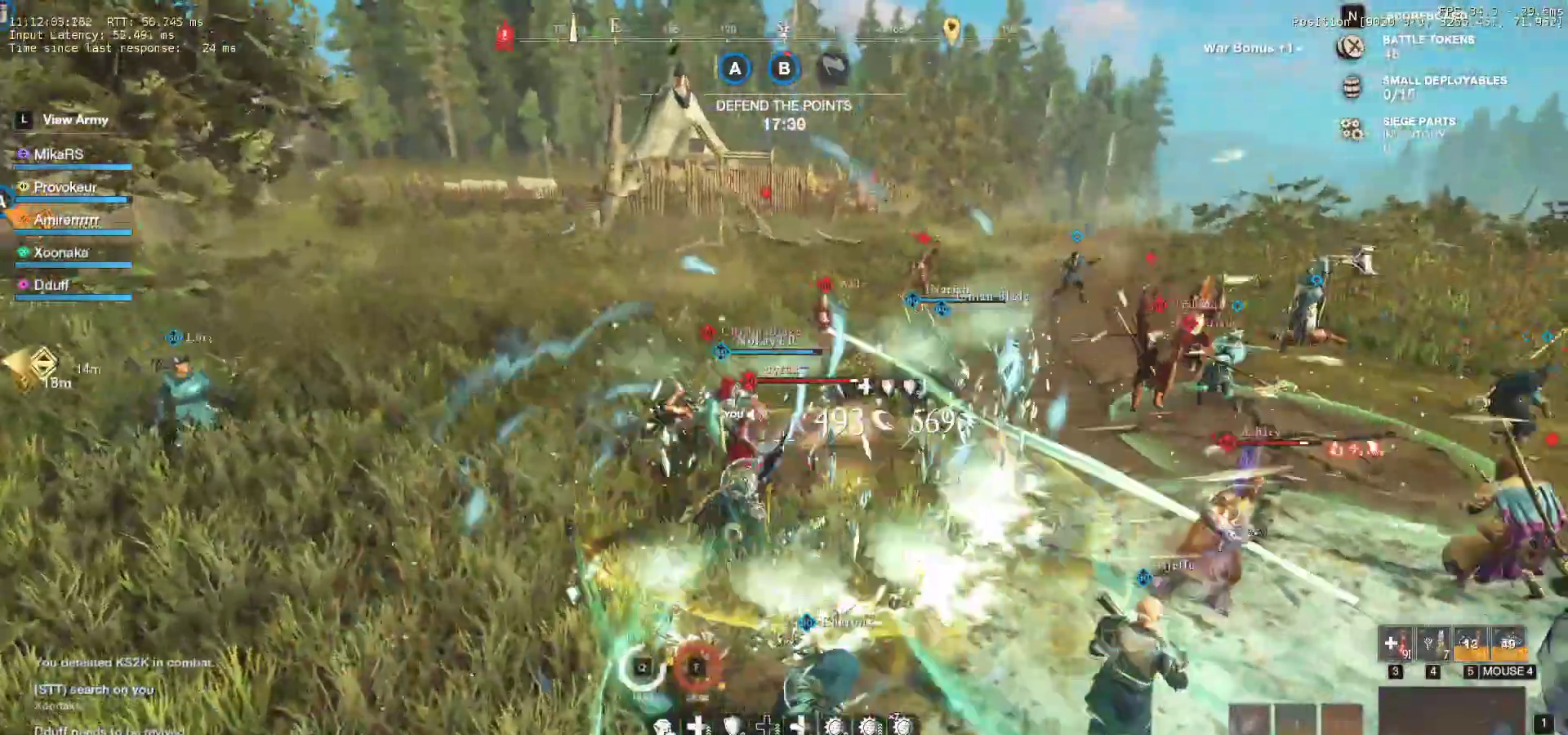
{"keys": ["w"], "mouse": ["left"], "events": [[17, "f", "up"], [50, "mouse_left", "up"], [67, "f", "down"], [117, "mouse_left", "down"], [183, "f", "up"], [250, "mouse_left", "up"], [317, "mouse_left", "down"], [417, "mouse_left", "up"], [467, "a", "up"], [500, "mouse_left", "down"]]}
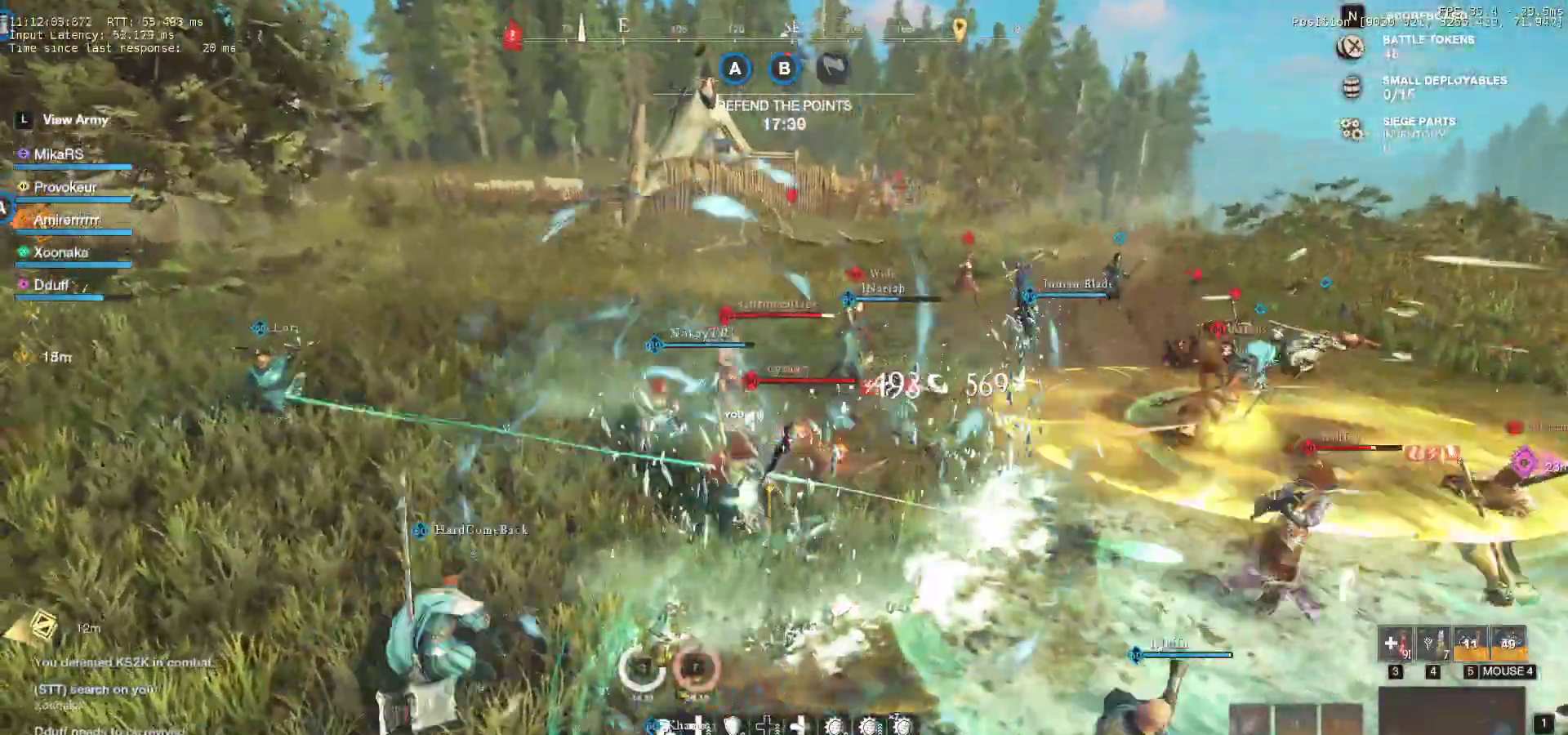
{"keys": ["w"], "mouse": ["left"], "events": [[100, "mouse_left", "up"], [167, "mouse_left", "down"], [267, "r", "down"], [283, "mouse_left", "up"], [350, "r", "up"], [367, "mouse_wheel", "down"], [383, "r", "down"], [467, "mouse_left", "down"], [467, "mouse_wheel", "up"], [500, "r", "up"]]}
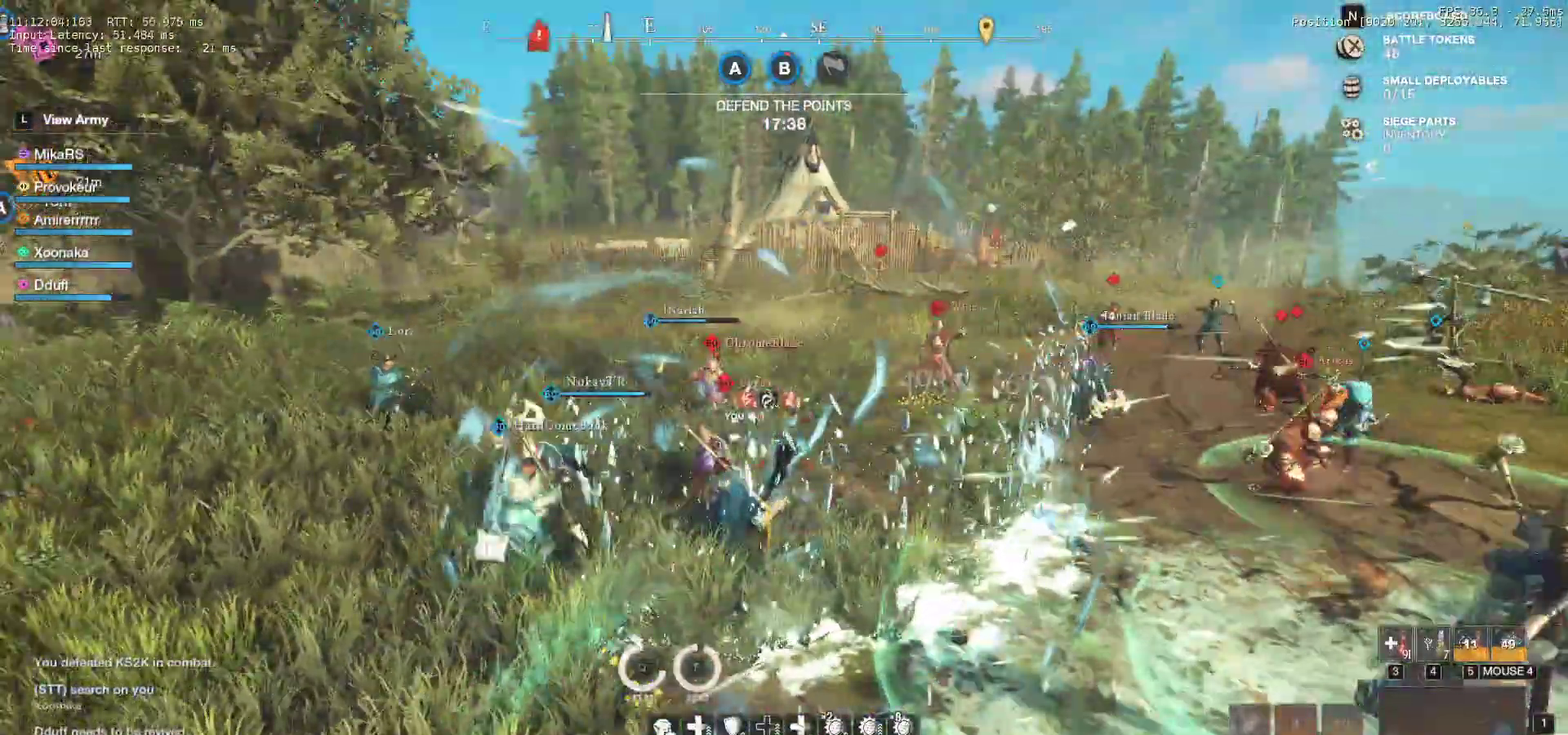
{"keys": ["w"], "mouse": ["left"], "events": [[50, "r", "down"], [83, "mouse_left", "up"], [133, "a", "down"], [150, "mouse_left", "down"], [167, "r", "up"], [233, "a", "up"], [250, "mouse_left", "up"], [333, "mouse_left", "down"], [450, "mouse_left", "up"], [500, "mouse_left", "down"]]}